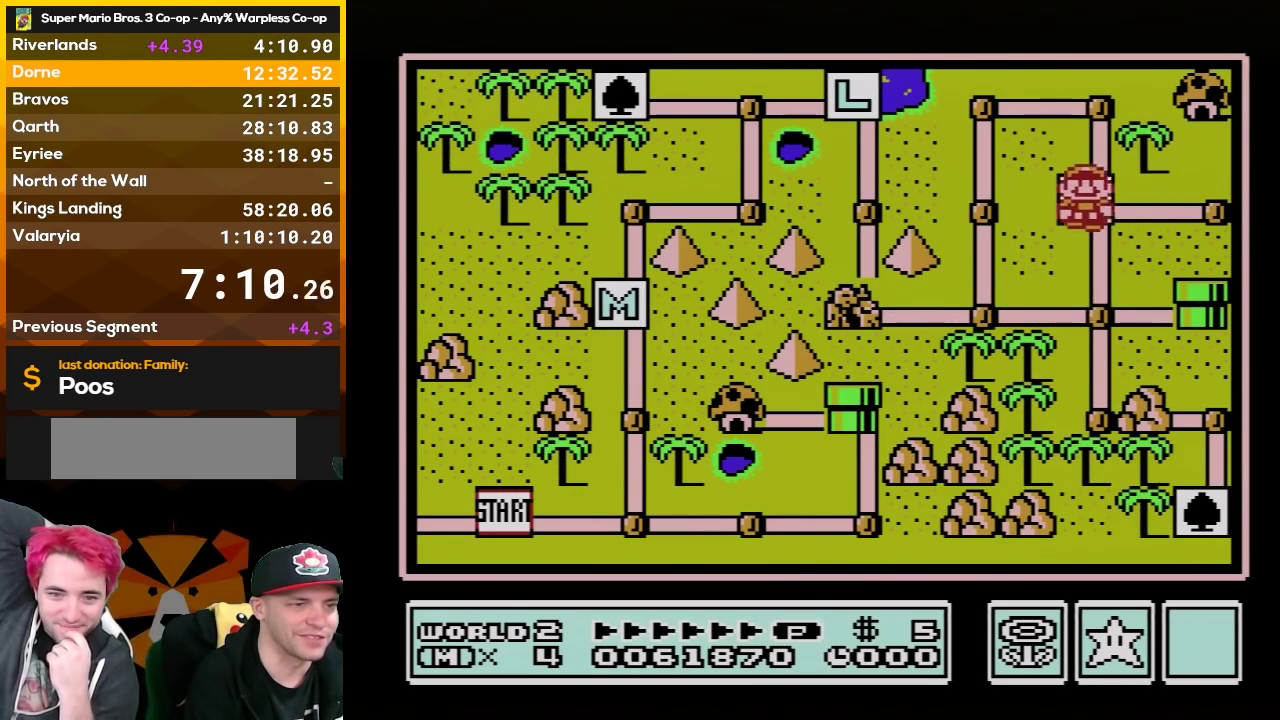
Gameplay with a controller (Nintendo layout); each line is a JSON object with the inputs held at the frame after it. "events" lists button and stick changes between this image and that frame as [ms after this image, input, new state], when the widget could be followed in between. Not read: L3 R3.
{"buttons": ["DPAD_RIGHT"], "events": [[133, "DPAD_RIGHT", "down"]]}
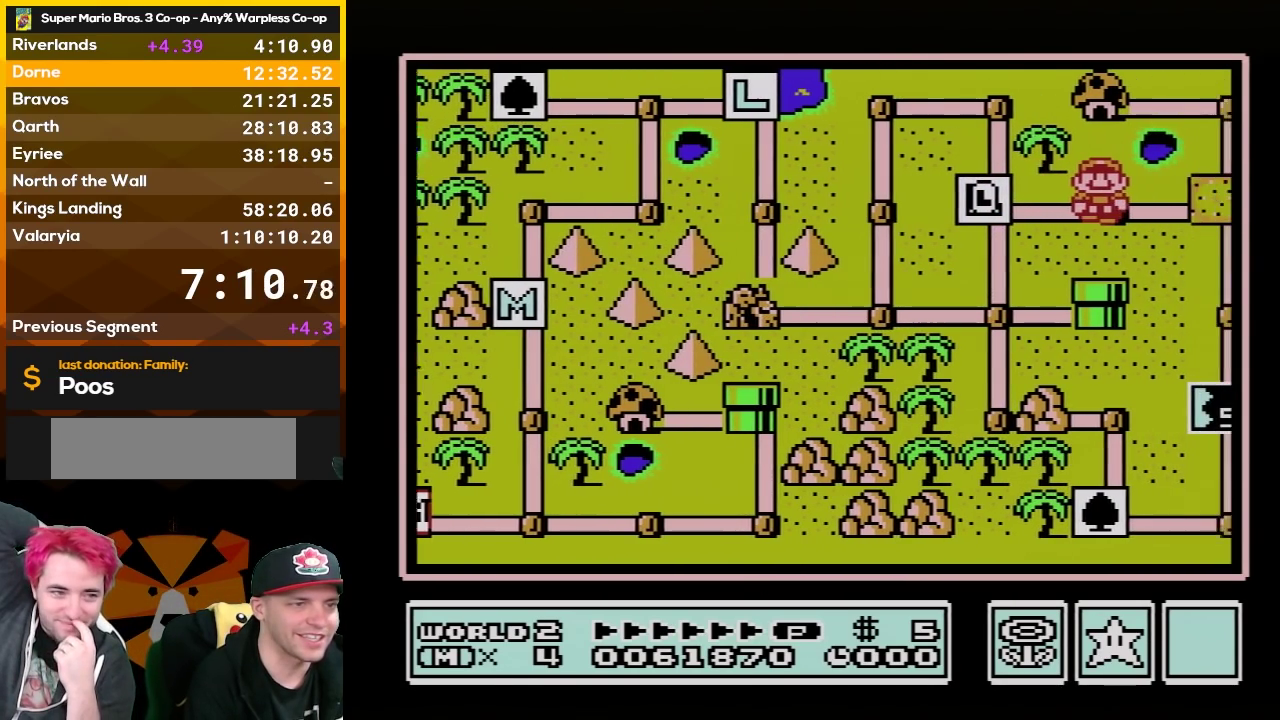
{"buttons": ["DPAD_RIGHT"], "events": []}
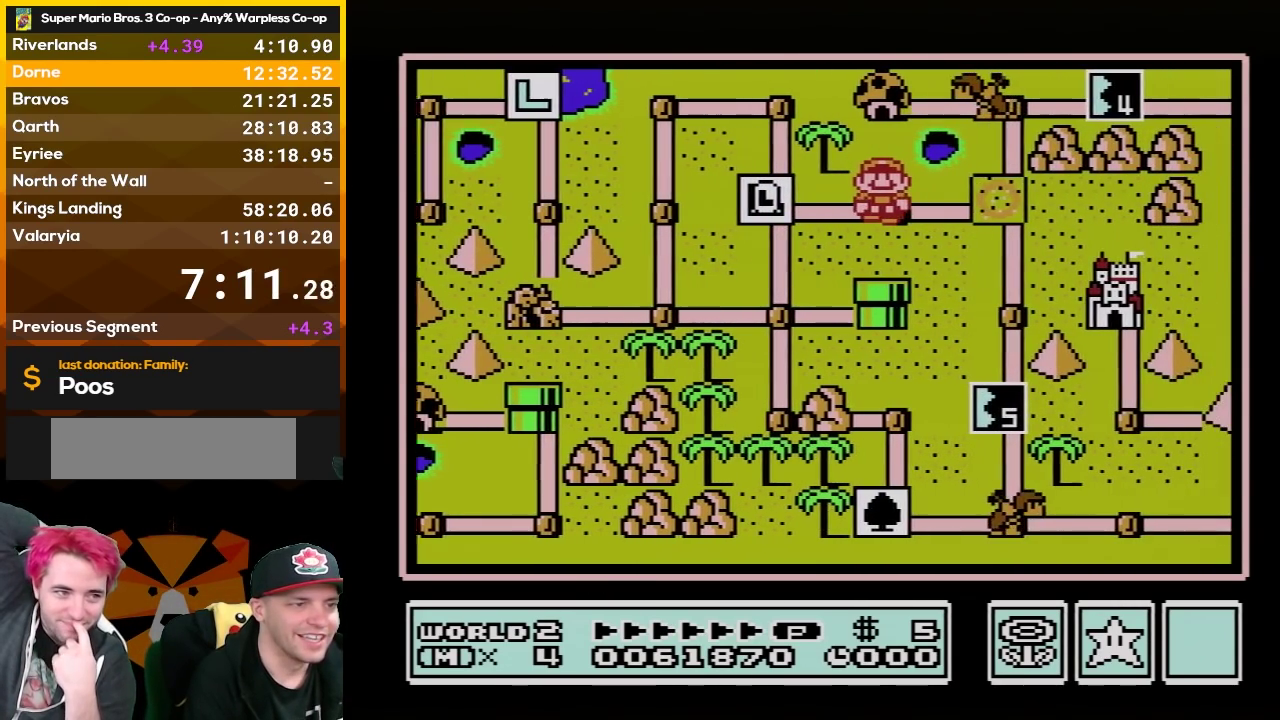
{"buttons": ["DPAD_RIGHT"], "events": []}
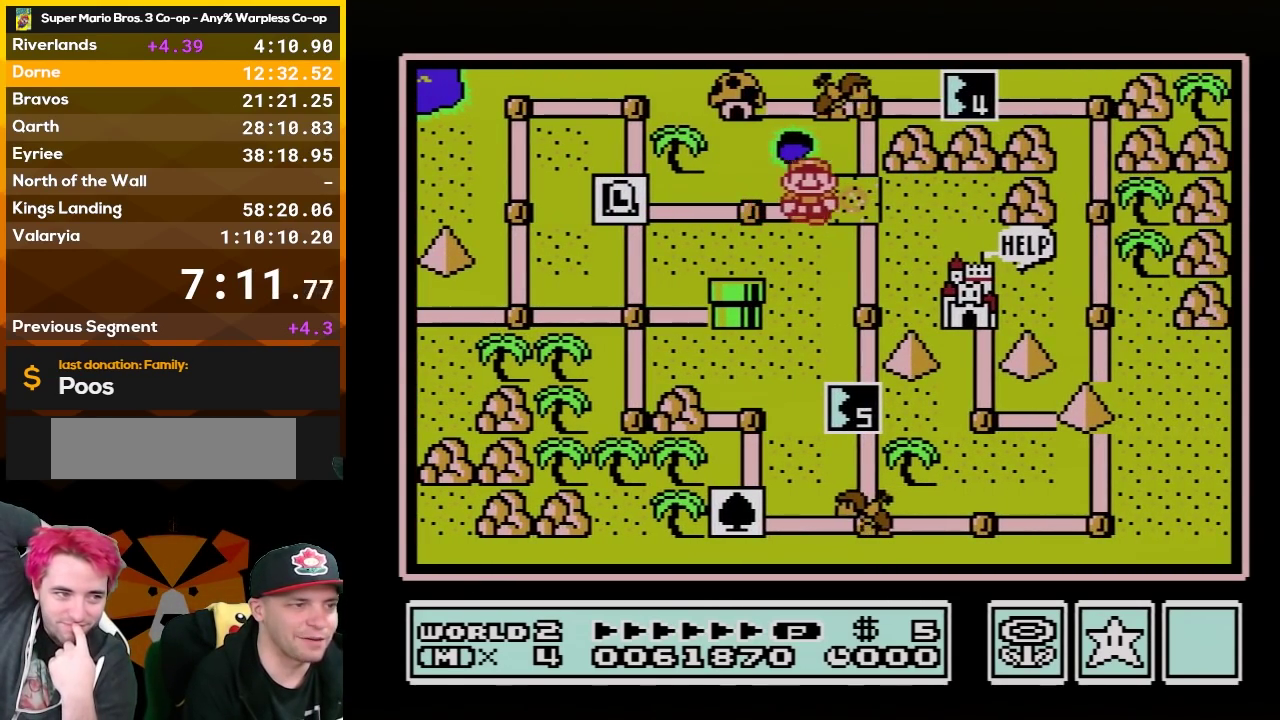
{"buttons": ["DPAD_RIGHT"], "events": []}
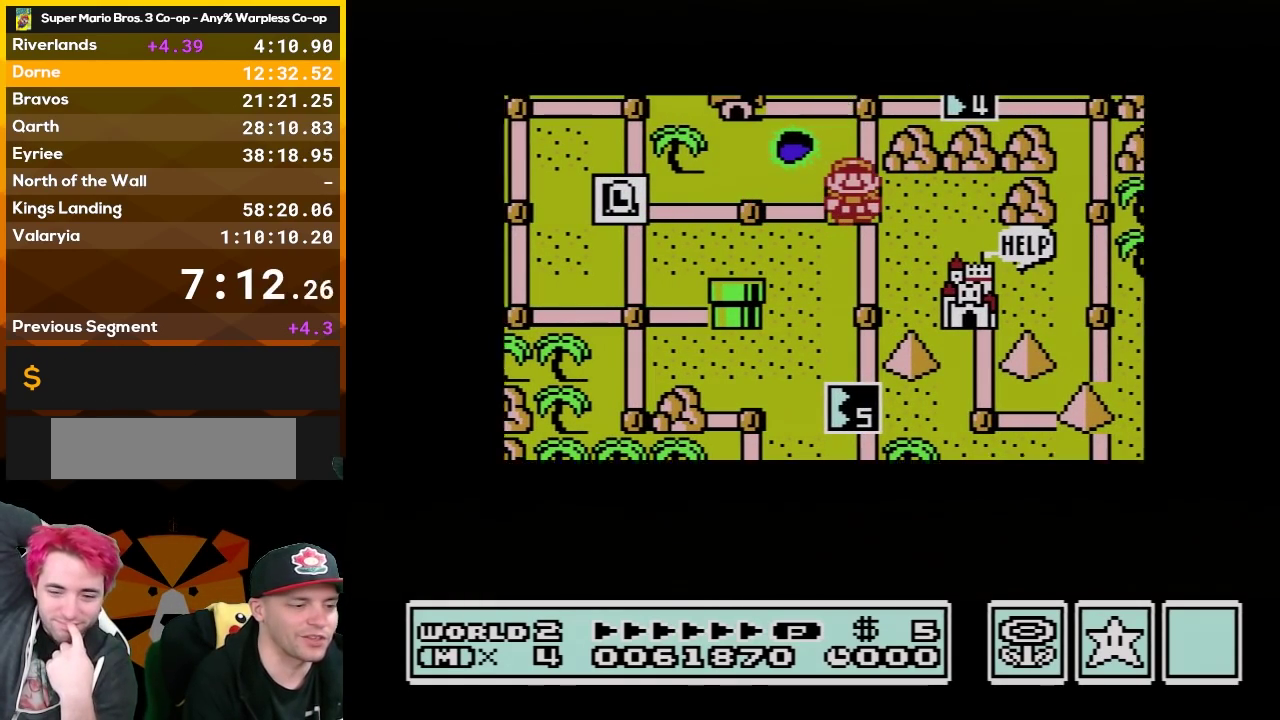
{"buttons": ["DPAD_RIGHT"], "events": []}
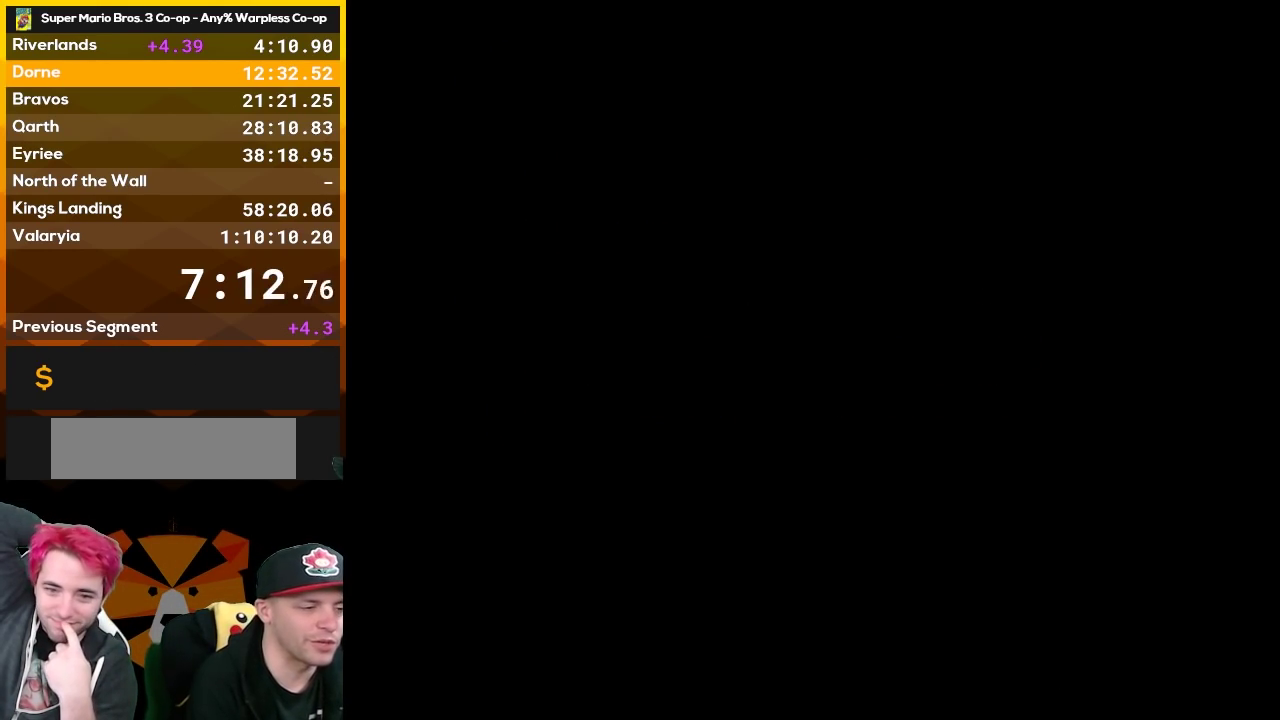
{"buttons": ["B", "DPAD_RIGHT"], "events": [[300, "B", "down"]]}
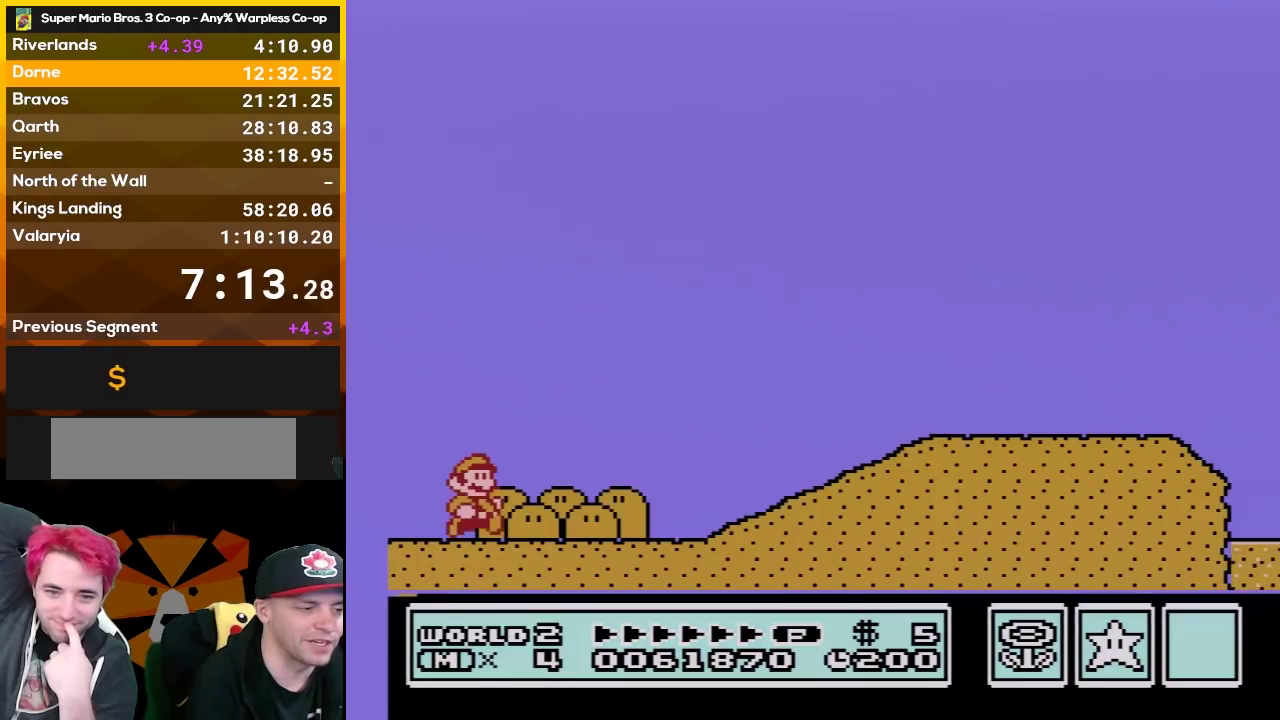
{"buttons": ["B", "DPAD_RIGHT"], "events": []}
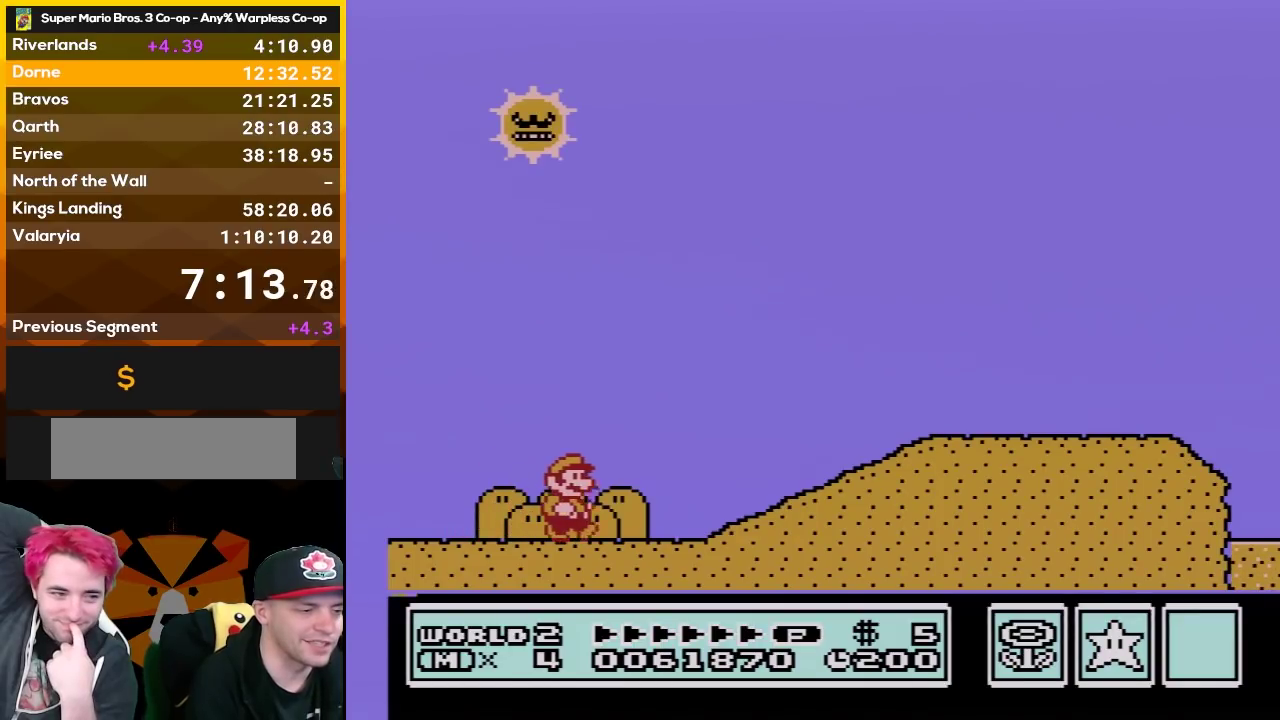
{"buttons": ["B", "DPAD_RIGHT"], "events": [[367, "A", "down"], [483, "A", "up"]]}
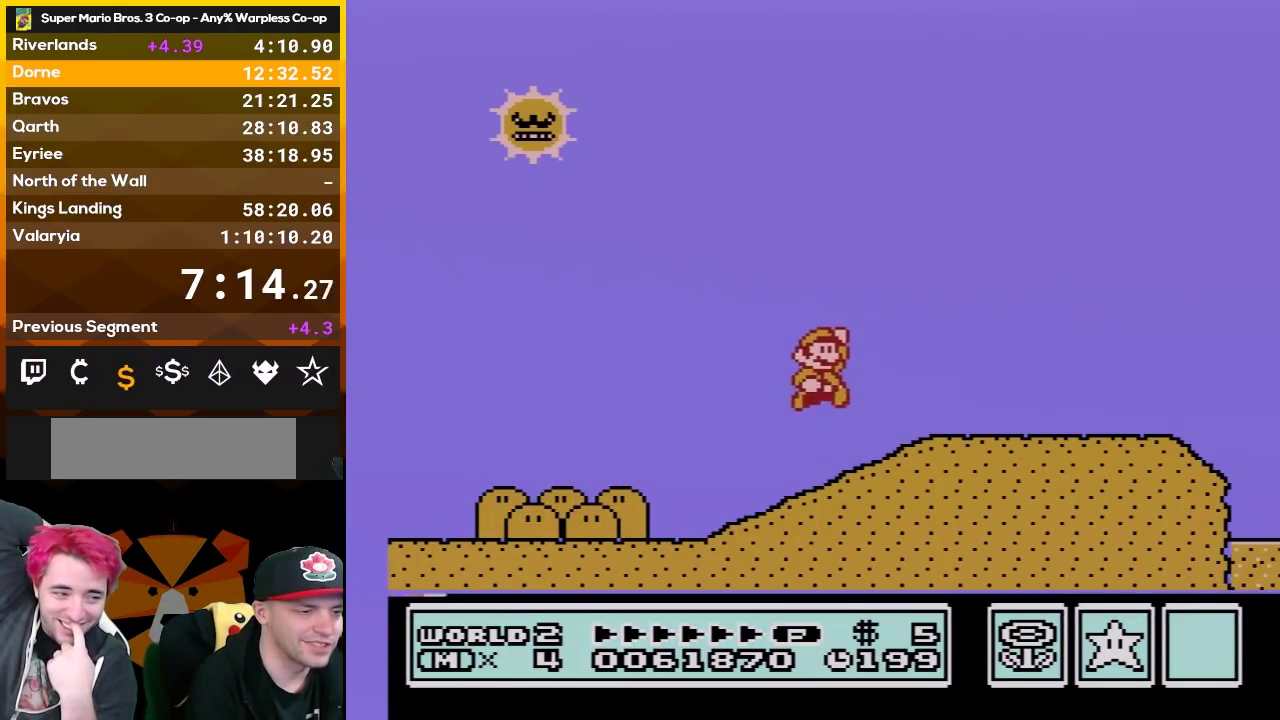
{"buttons": ["B", "DPAD_RIGHT"], "events": []}
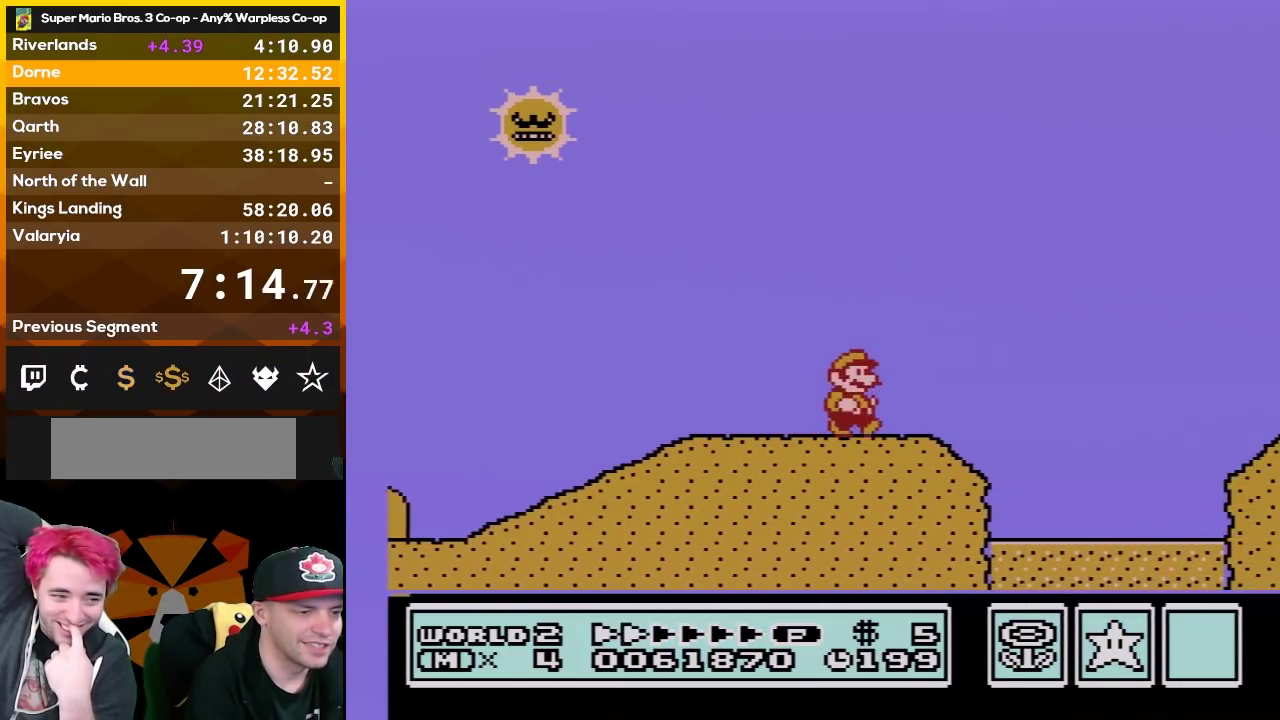
{"buttons": ["B", "DPAD_RIGHT"], "events": [[267, "A", "down"], [417, "A", "up"]]}
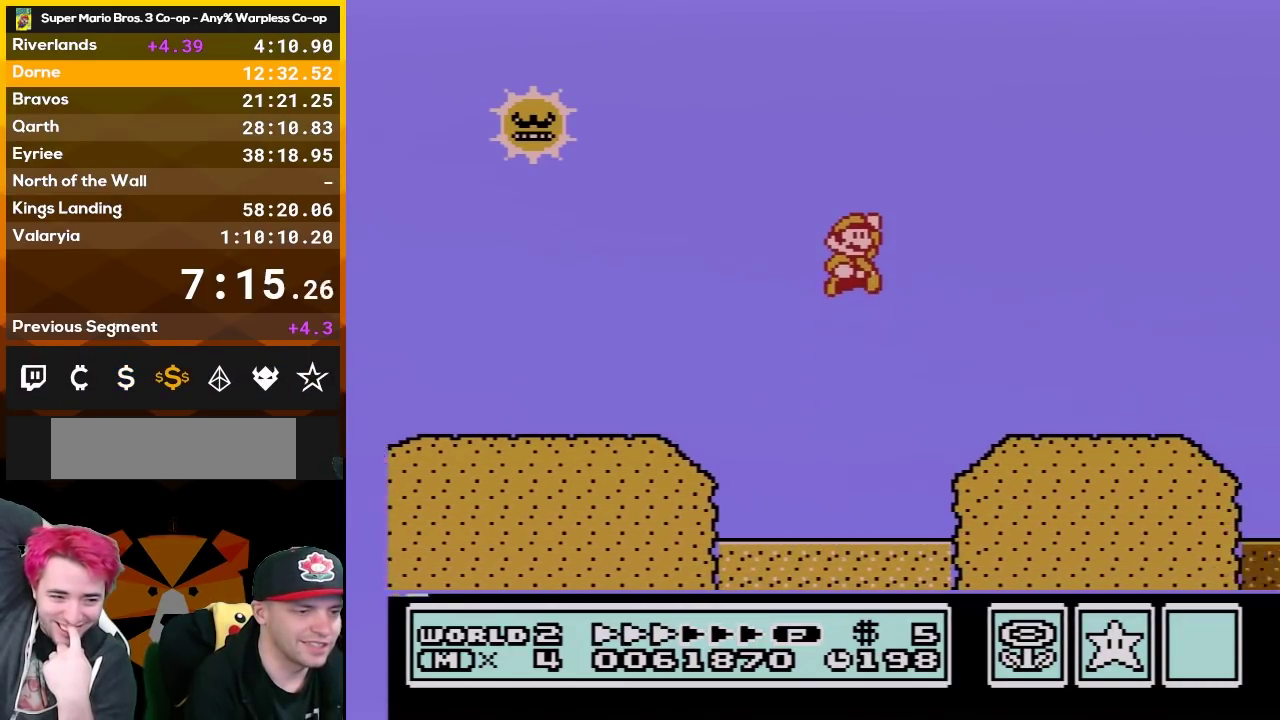
{"buttons": ["B", "DPAD_RIGHT"], "events": []}
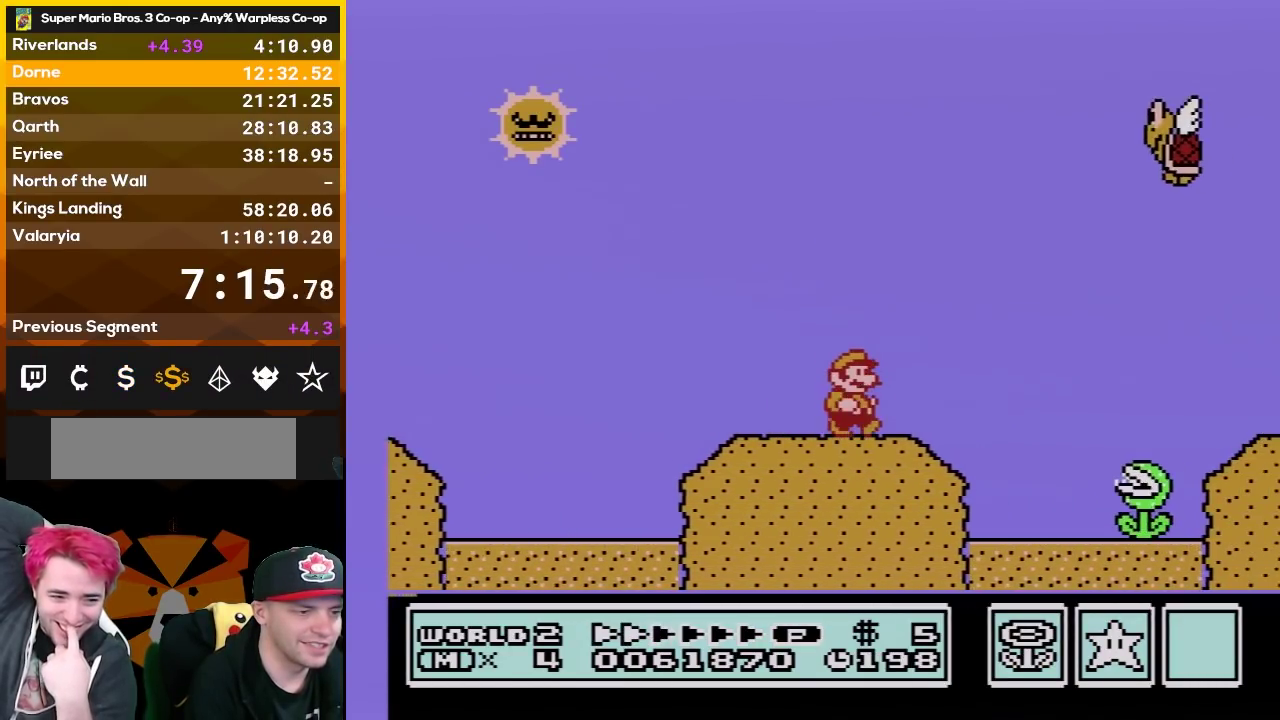
{"buttons": ["A", "B", "DPAD_RIGHT"], "events": [[200, "A", "down"], [300, "A", "up"], [483, "A", "down"]]}
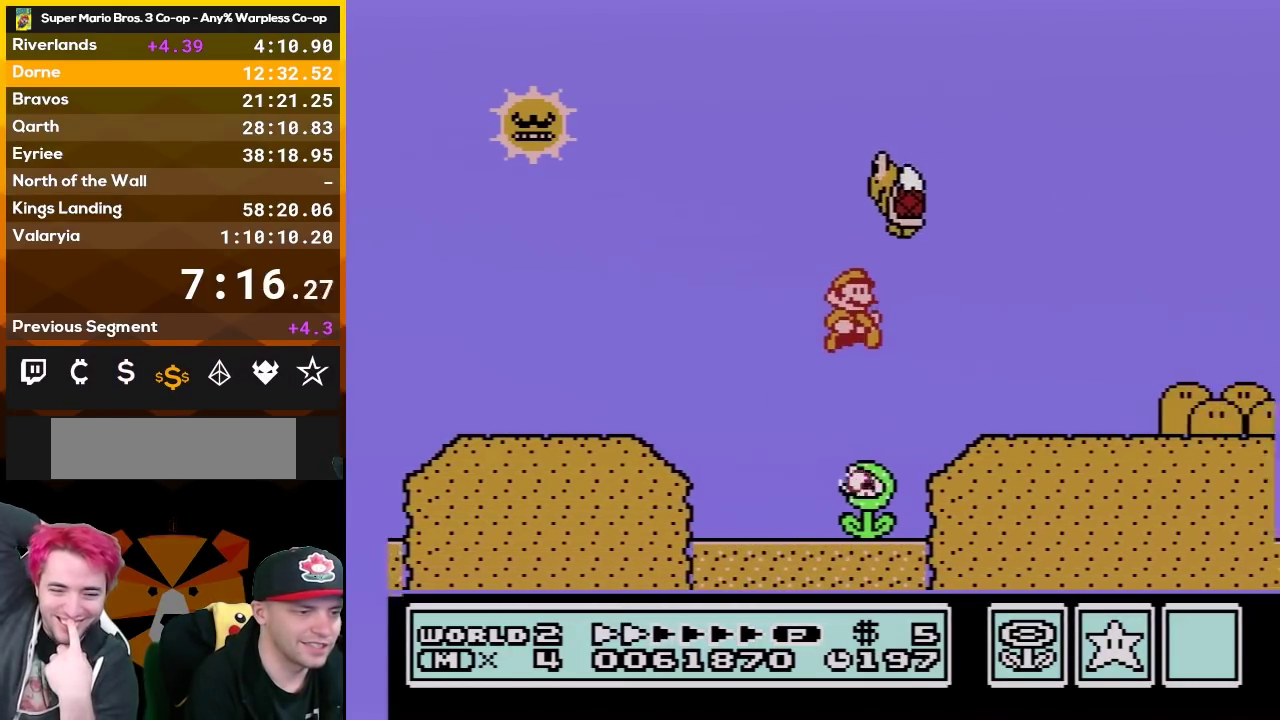
{"buttons": ["B", "DPAD_RIGHT"], "events": [[150, "A", "up"]]}
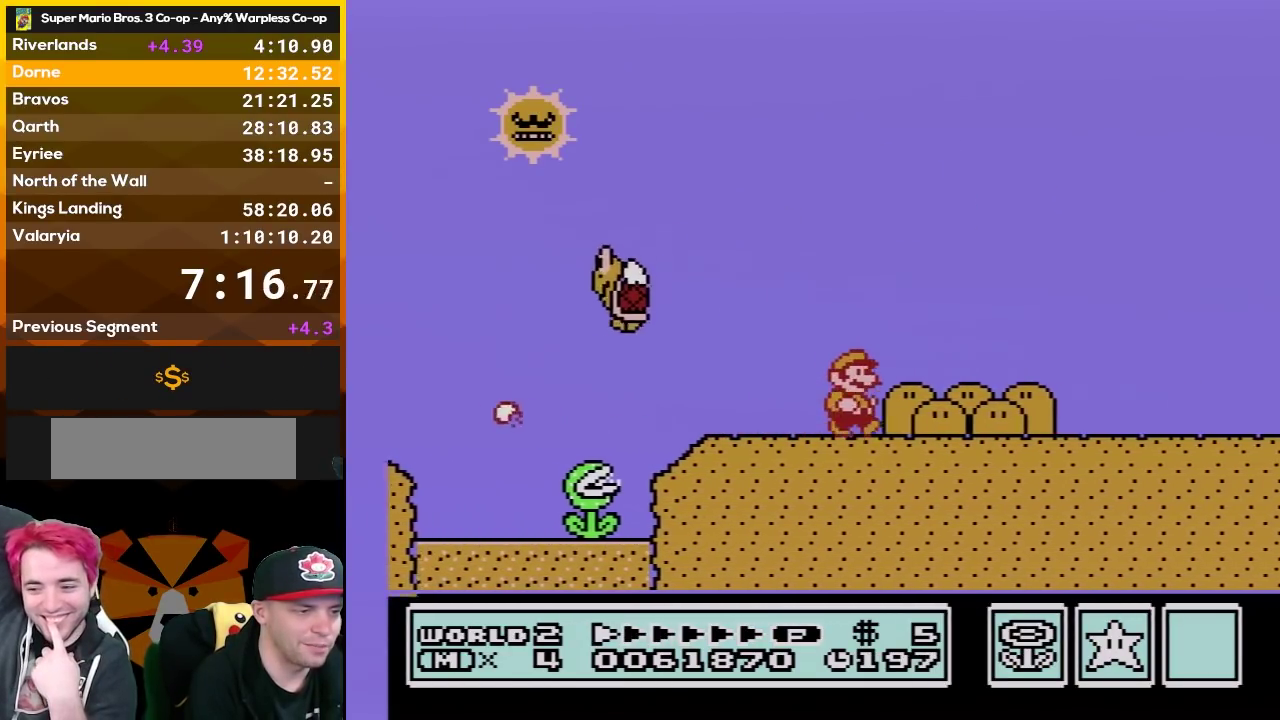
{"buttons": ["B", "DPAD_RIGHT"], "events": []}
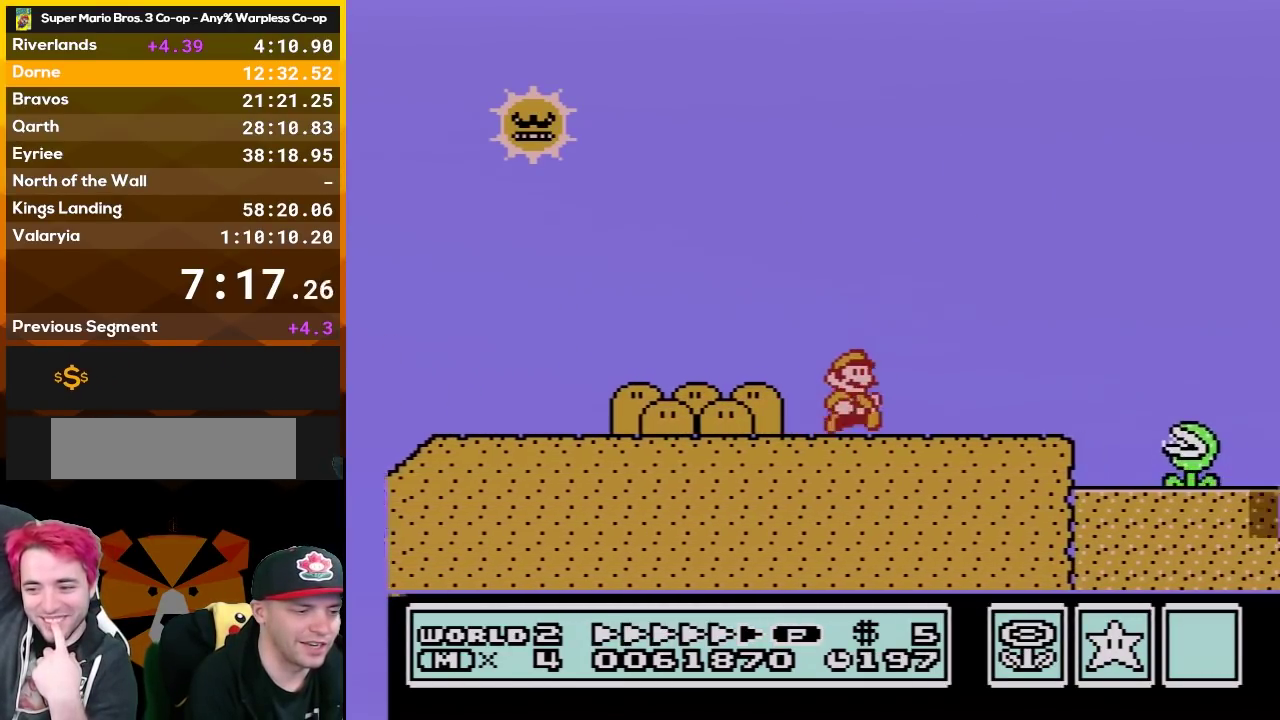
{"buttons": ["A", "B", "DPAD_RIGHT"], "events": [[350, "A", "down"]]}
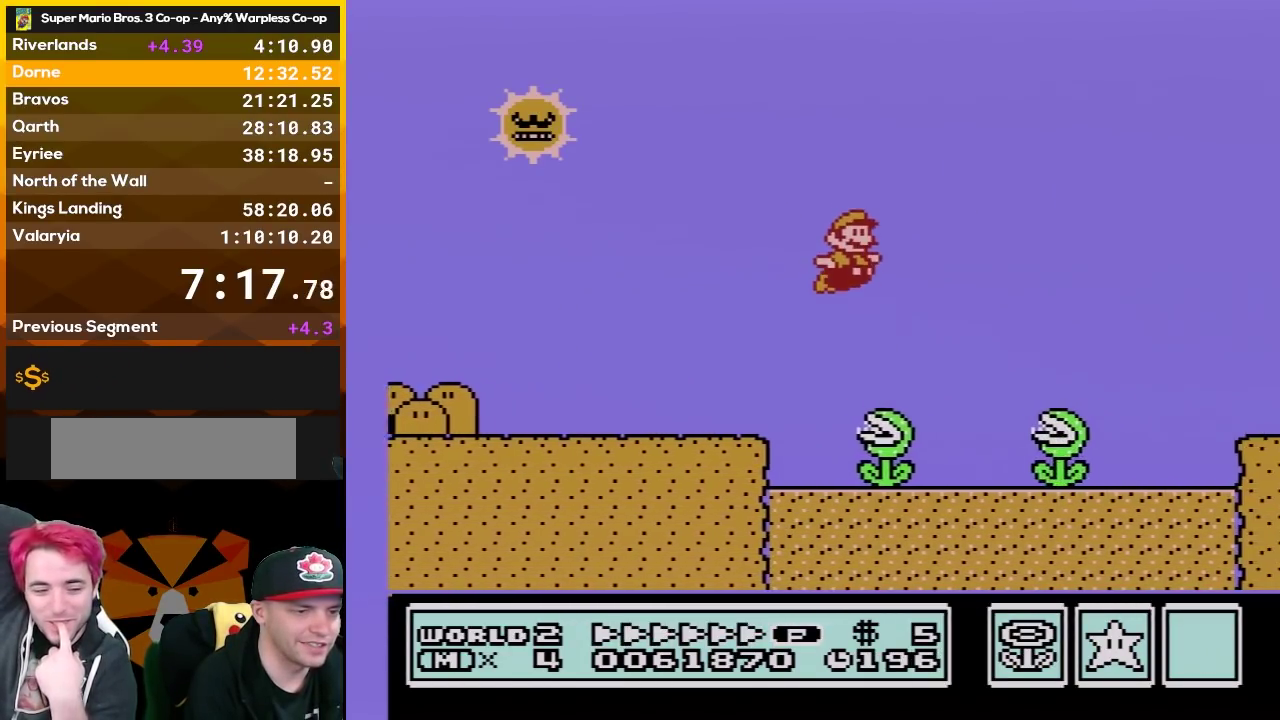
{"buttons": ["B", "DPAD_RIGHT"], "events": [[150, "A", "up"], [183, "B", "up"], [233, "B", "down"], [333, "B", "up"], [383, "B", "down"]]}
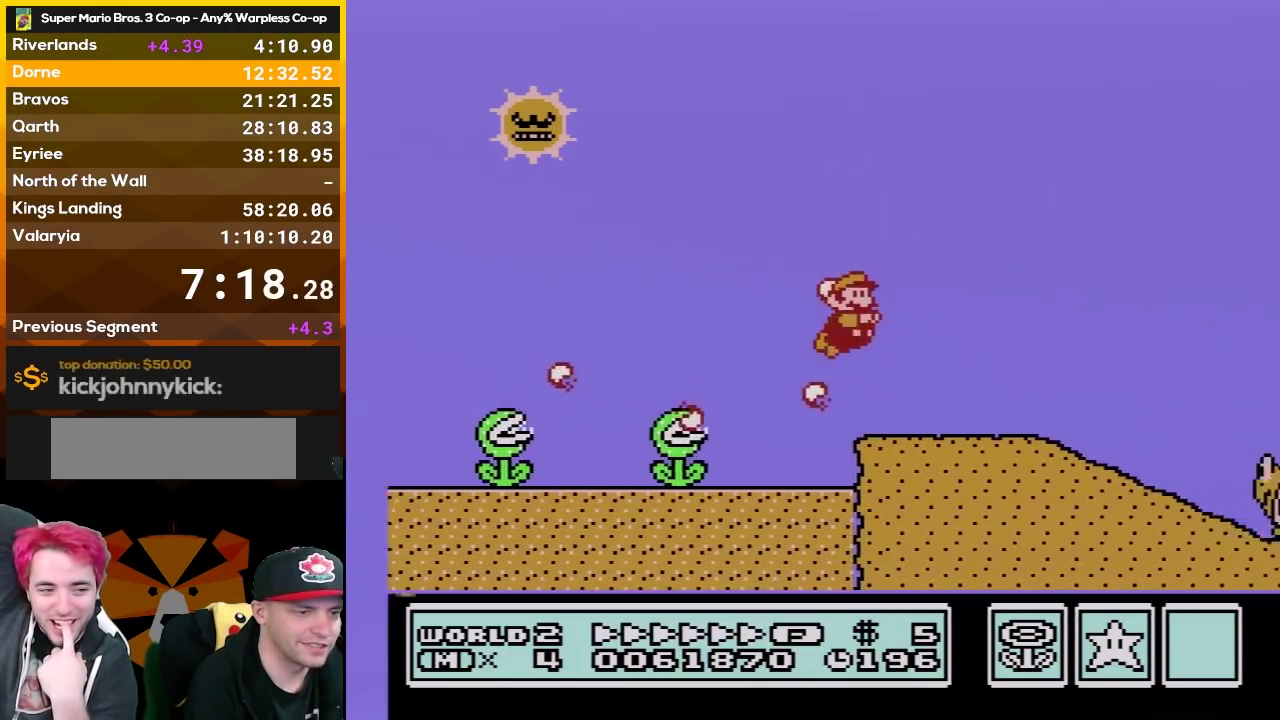
{"buttons": ["B", "DPAD_RIGHT"], "events": [[367, "A", "down"], [450, "A", "up"]]}
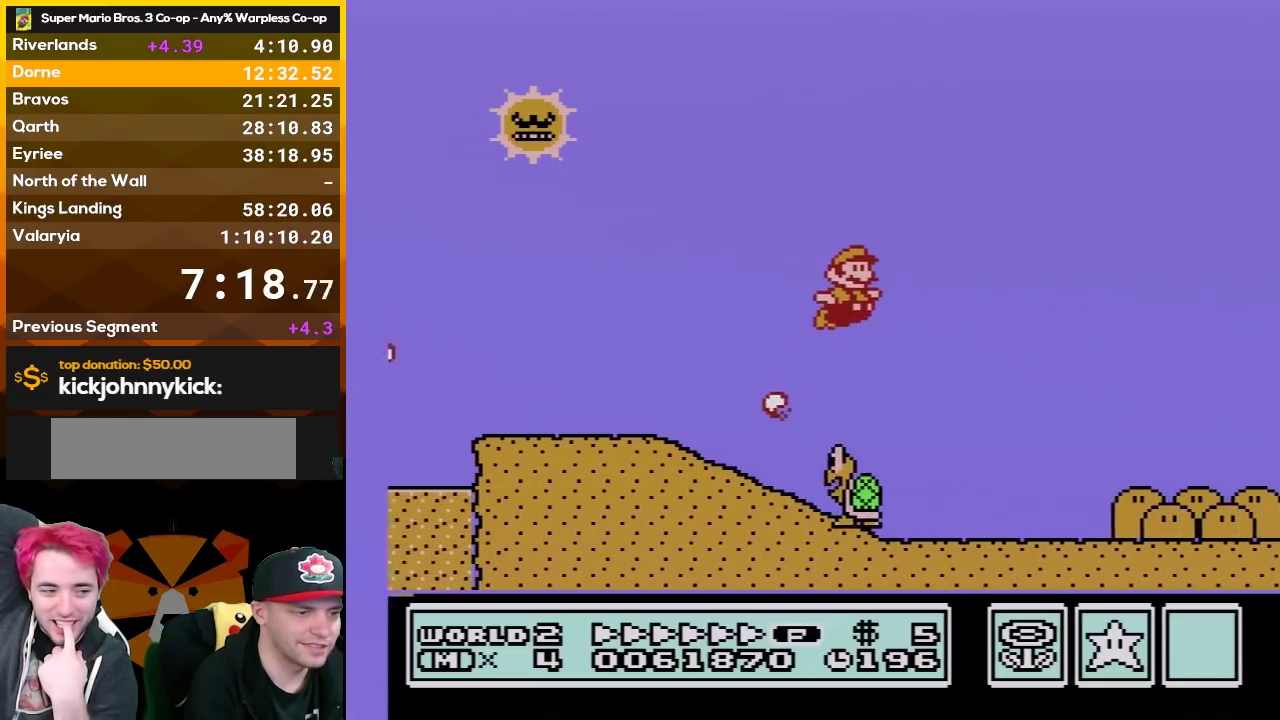
{"buttons": ["B", "DPAD_RIGHT"], "events": []}
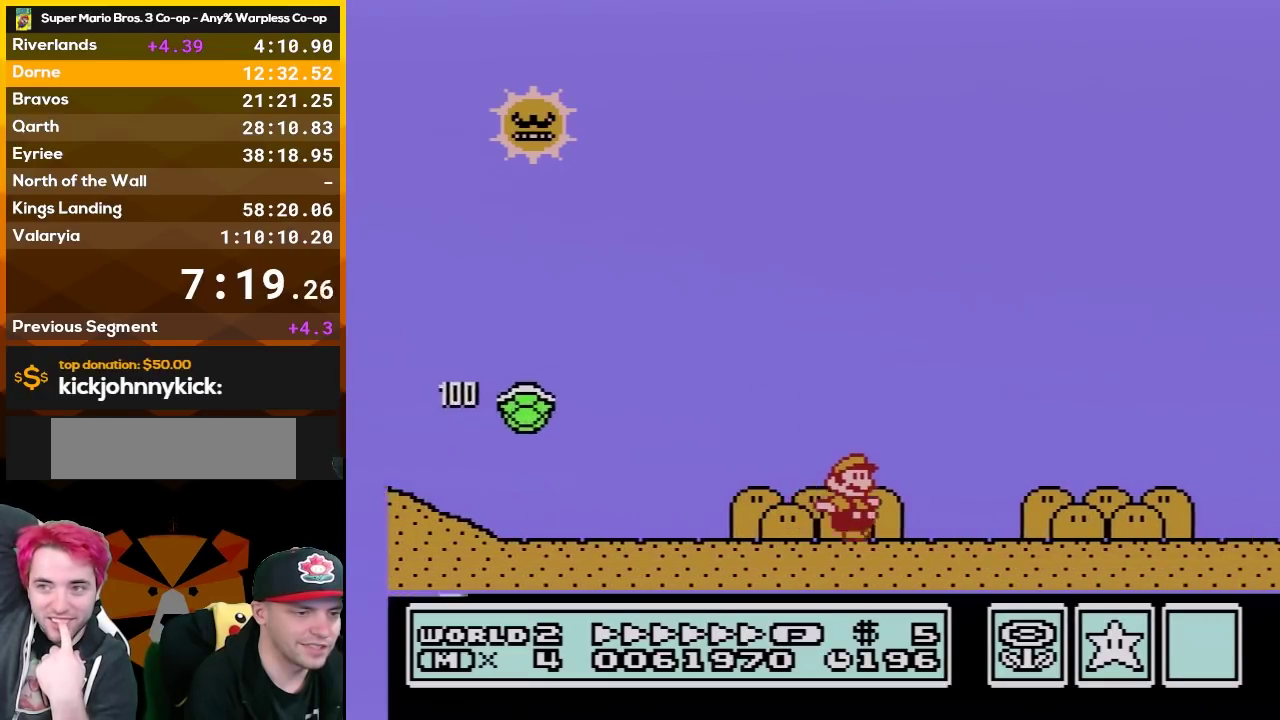
{"buttons": ["B", "DPAD_RIGHT"], "events": []}
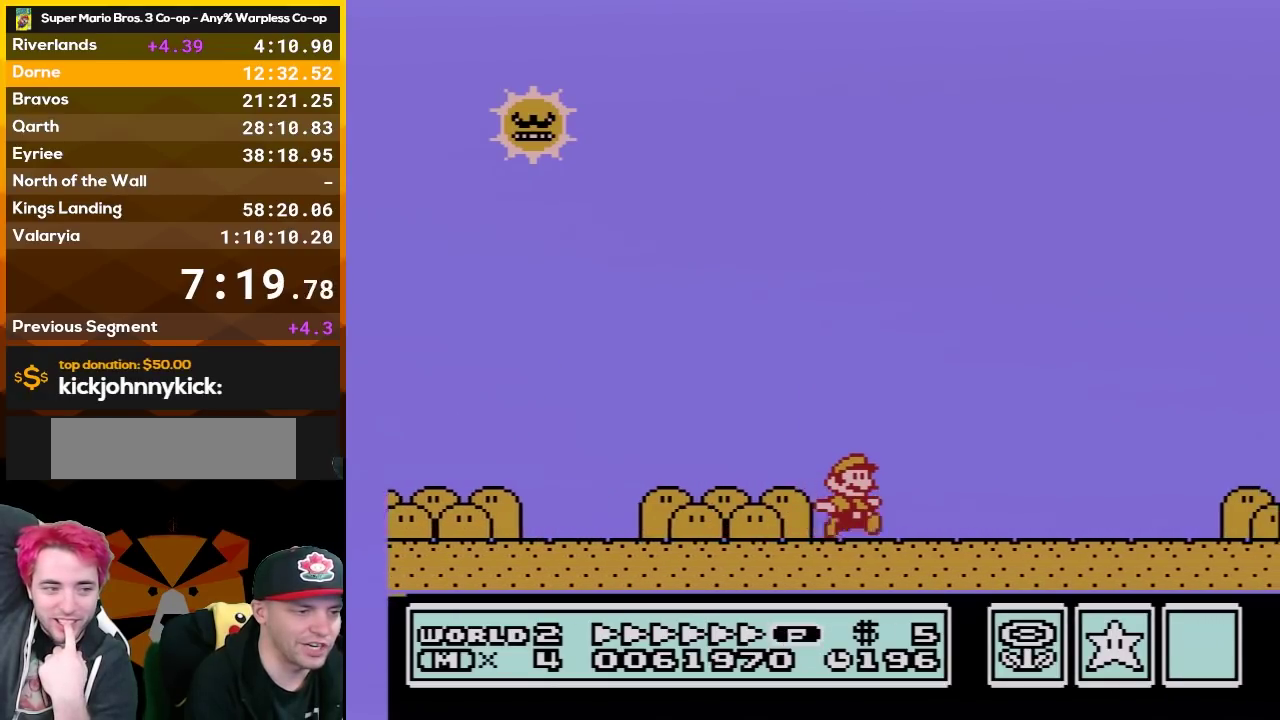
{"buttons": ["A", "B", "DPAD_RIGHT"], "events": [[167, "A", "down"], [200, "DPAD_UP", "down"], [300, "DPAD_UP", "up"]]}
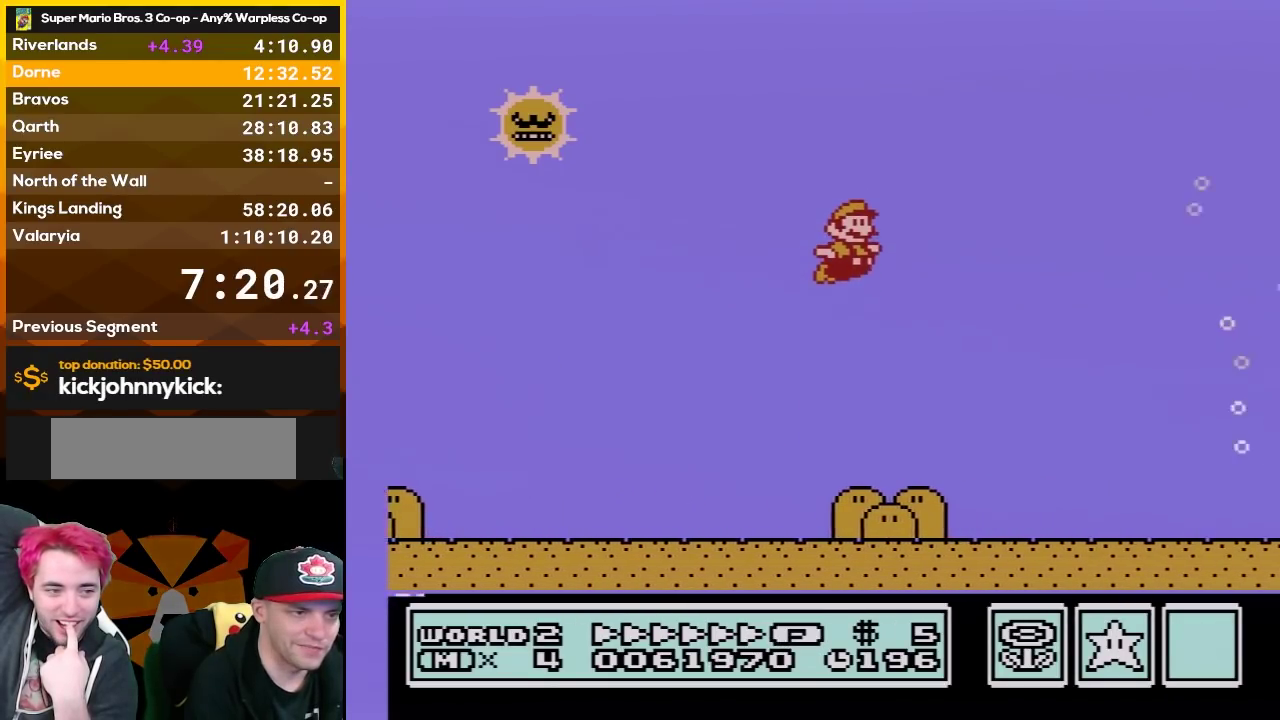
{"buttons": ["B", "DPAD_RIGHT"], "events": [[400, "A", "up"]]}